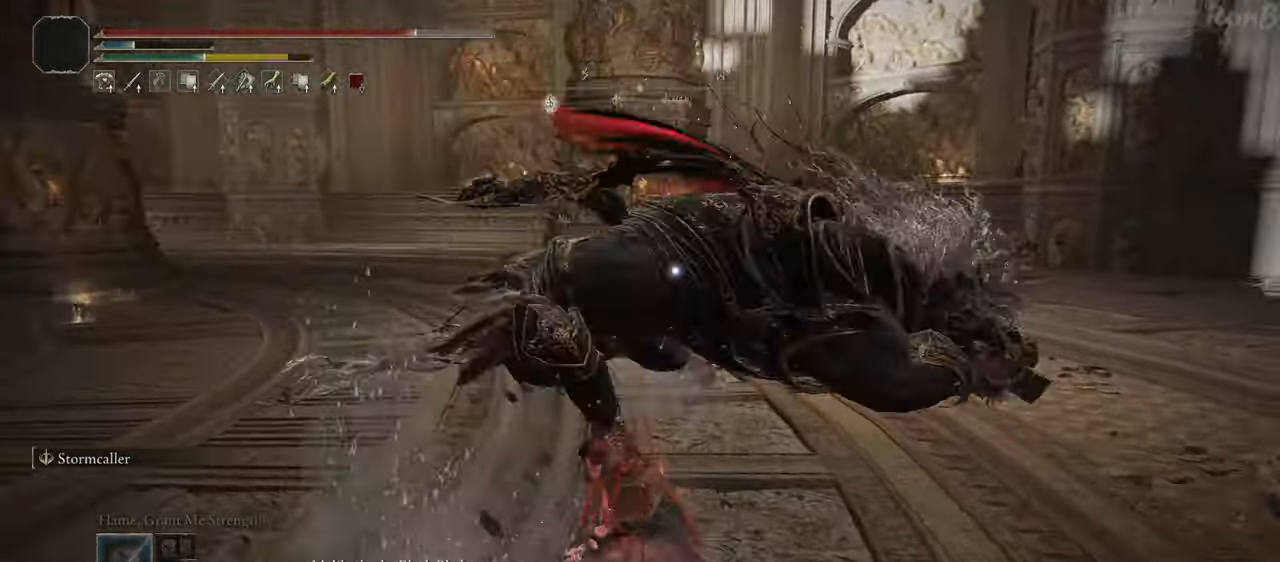
Gameplay with a controller (PlayStation layout); each line is a JSON object with the inputs held at the frame after it. "events" lists button and stick changes between this image and that frame as [ms after this image, input, new state], when the widget could be followed in between. Not read: R2.
{"buttons": ["R1"], "left_stick": "up", "right_stick": "center", "events": [[100, "R1", "up"], [483, "R1", "down"]]}
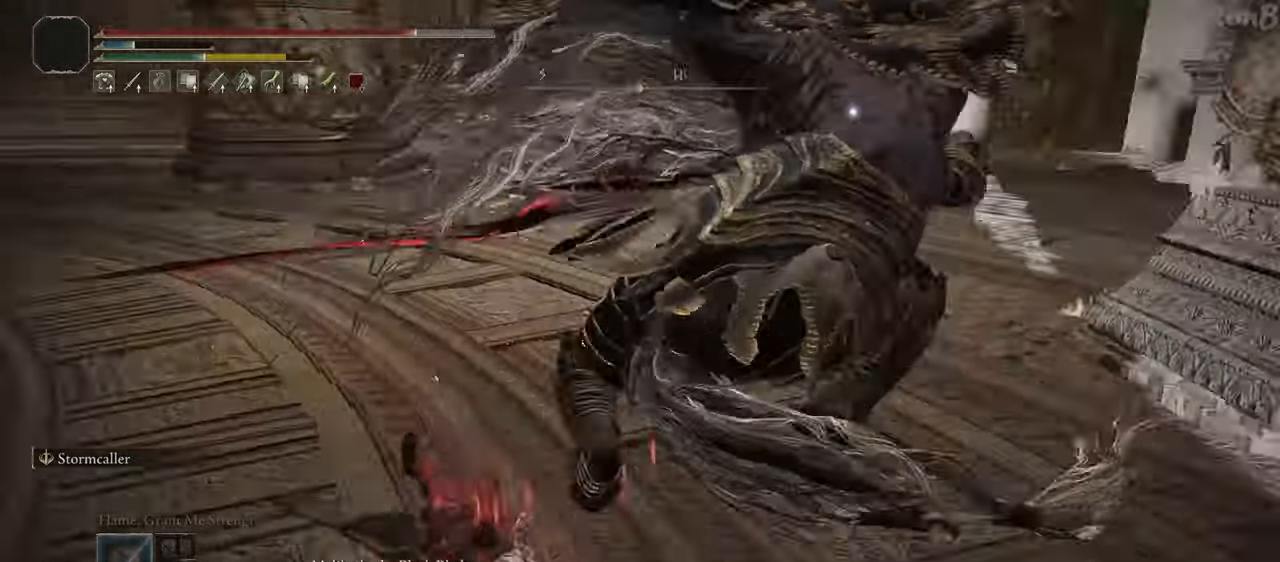
{"buttons": [], "left_stick": "up", "right_stick": "center", "events": [[67, "R1", "up"]]}
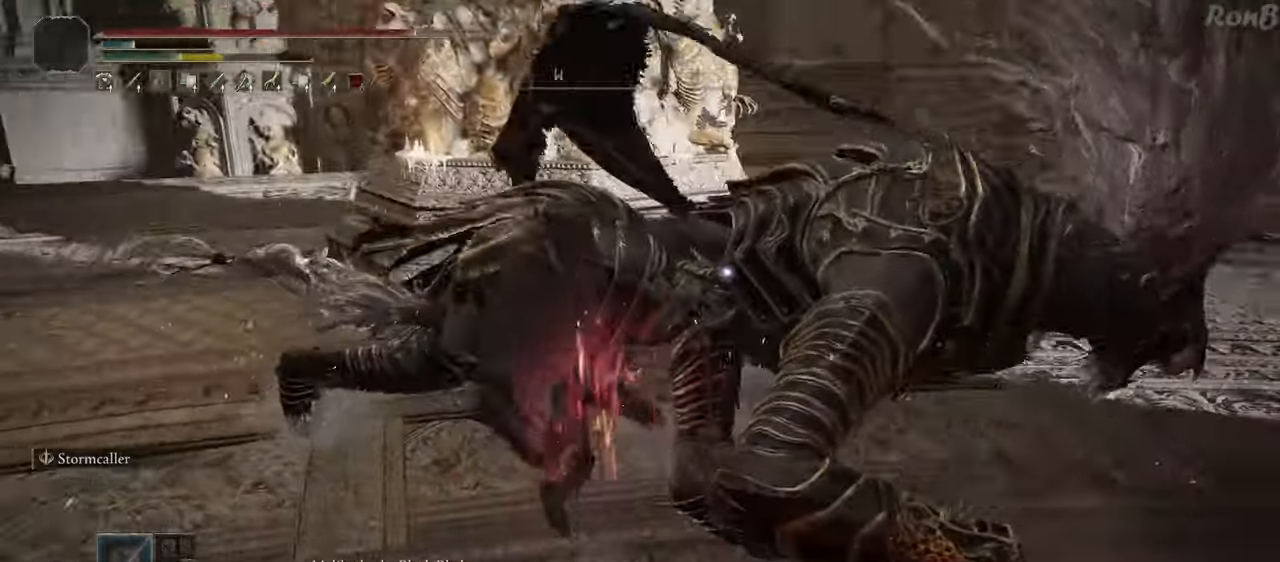
{"buttons": ["CIRCLE"], "left_stick": "up", "right_stick": "center", "events": [[333, "CIRCLE", "down"]]}
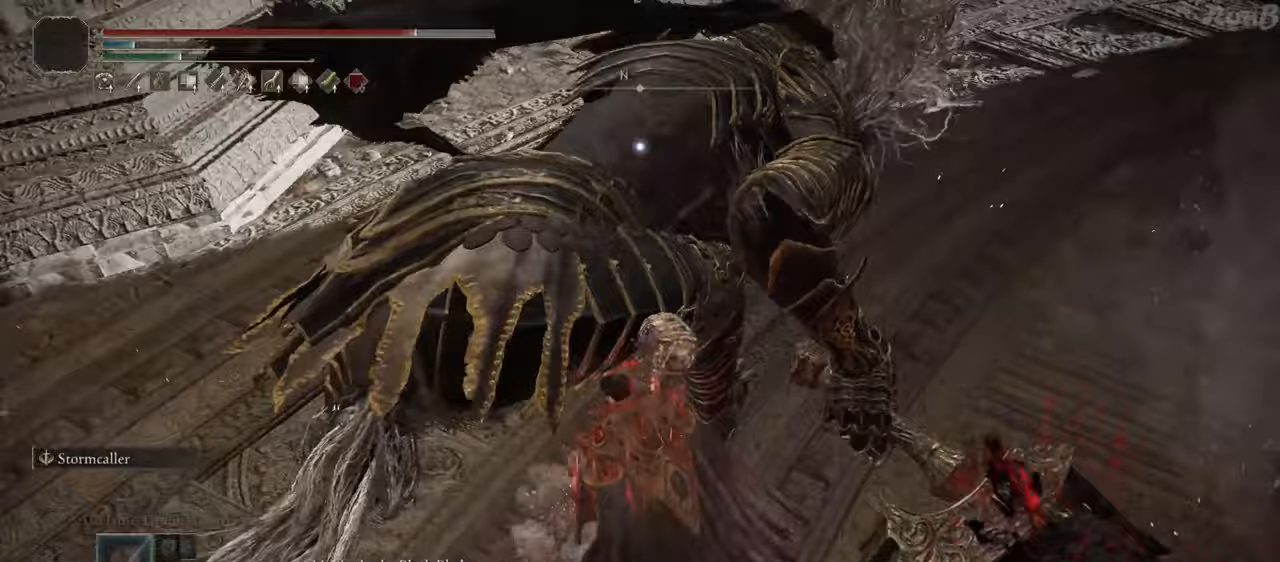
{"buttons": ["CIRCLE"], "left_stick": "up", "right_stick": "center", "events": []}
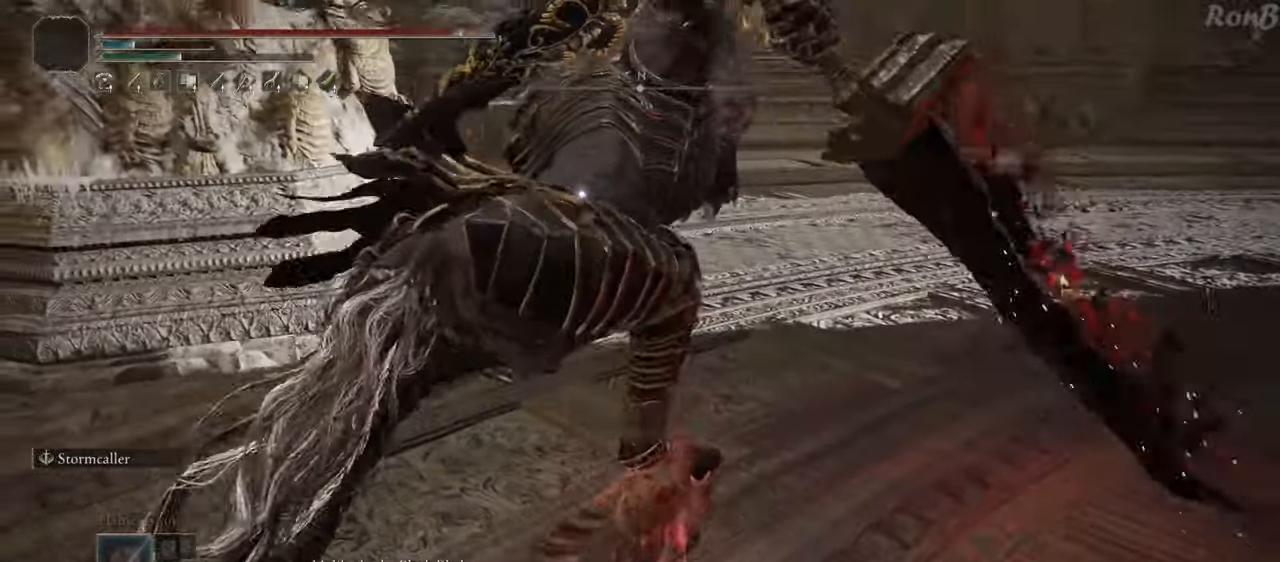
{"buttons": ["CIRCLE"], "left_stick": "up", "right_stick": "center", "events": []}
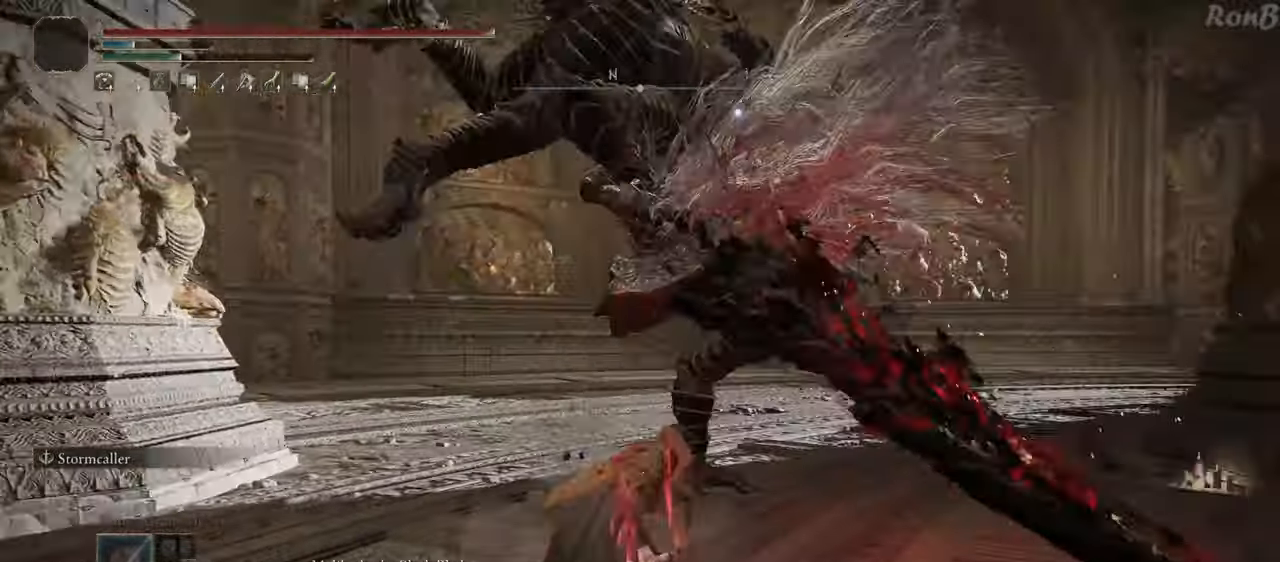
{"buttons": ["CIRCLE"], "left_stick": "up", "right_stick": "center", "events": []}
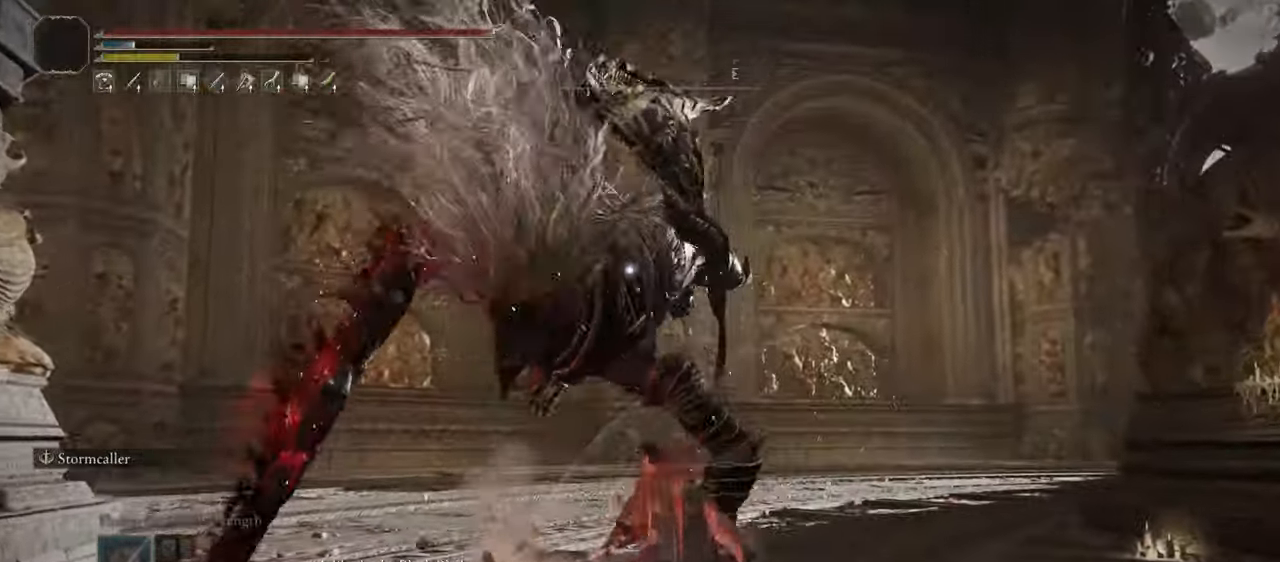
{"buttons": [], "left_stick": "down", "right_stick": "center", "events": [[100, "CIRCLE", "up"], [133, "left_stick", "right"], [200, "left_stick", "down-right"], [400, "left_stick", "down"]]}
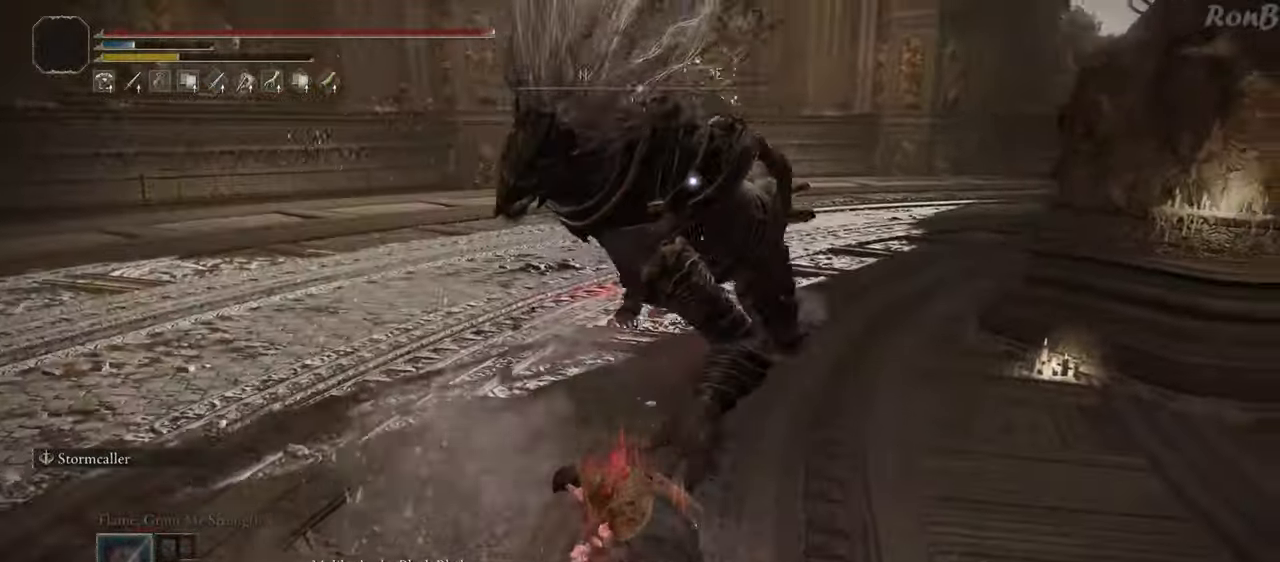
{"buttons": [], "left_stick": "down-right", "right_stick": "center", "events": [[183, "left_stick", "down-right"], [400, "R1", "down"], [467, "R1", "up"]]}
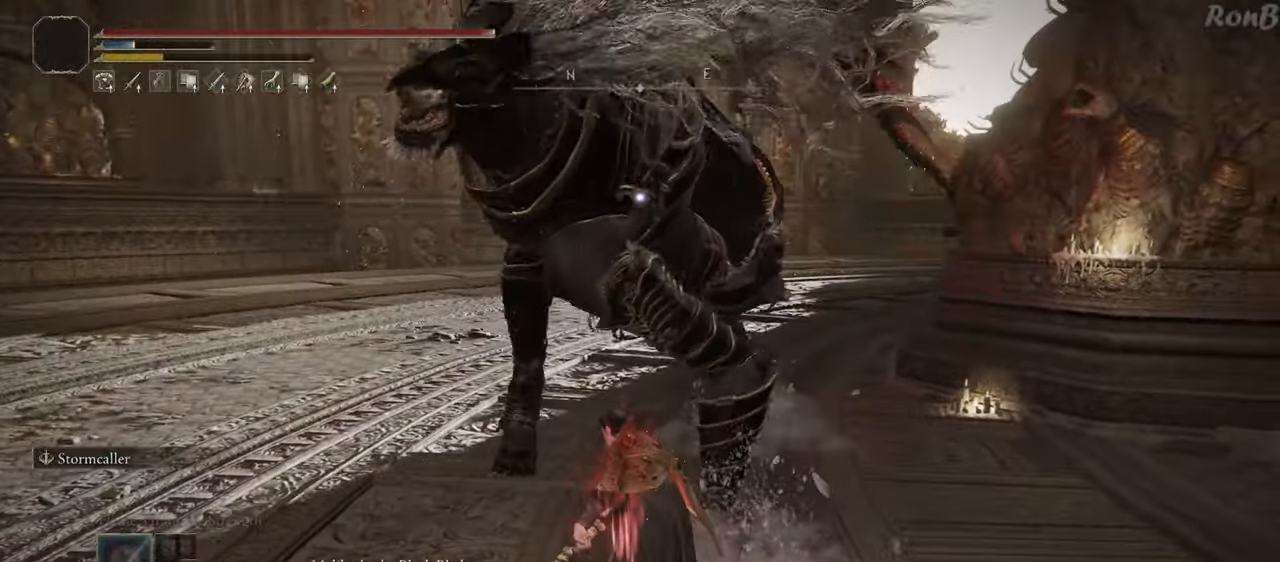
{"buttons": [], "left_stick": "down-right", "right_stick": "center", "events": []}
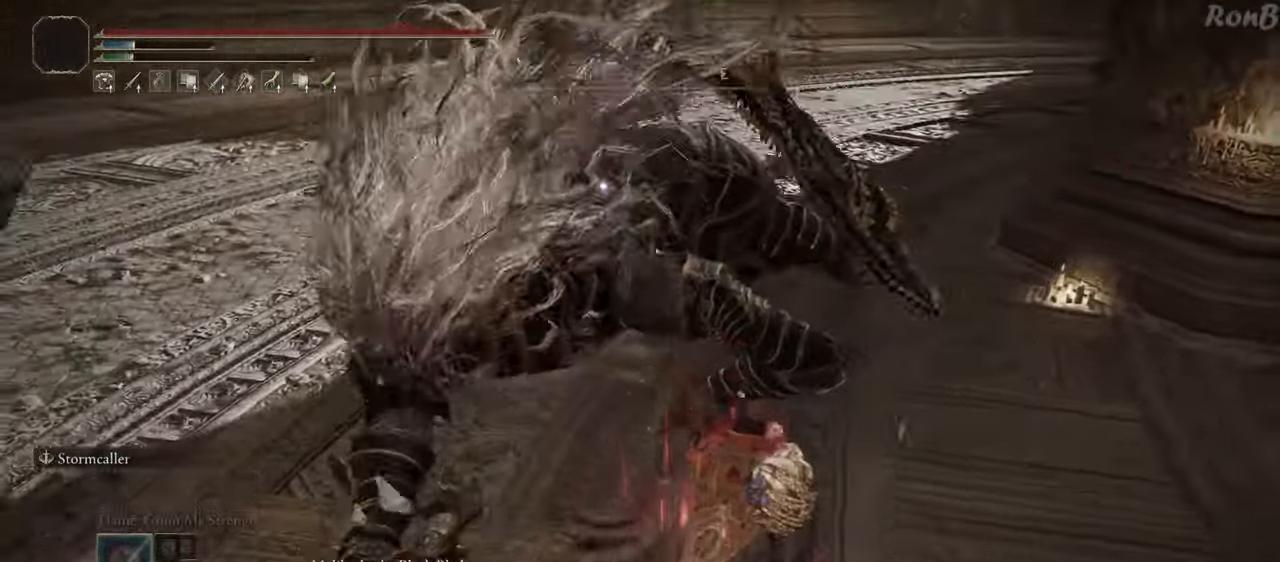
{"buttons": [], "left_stick": "up-right", "right_stick": "center", "events": [[417, "left_stick", "up-right"]]}
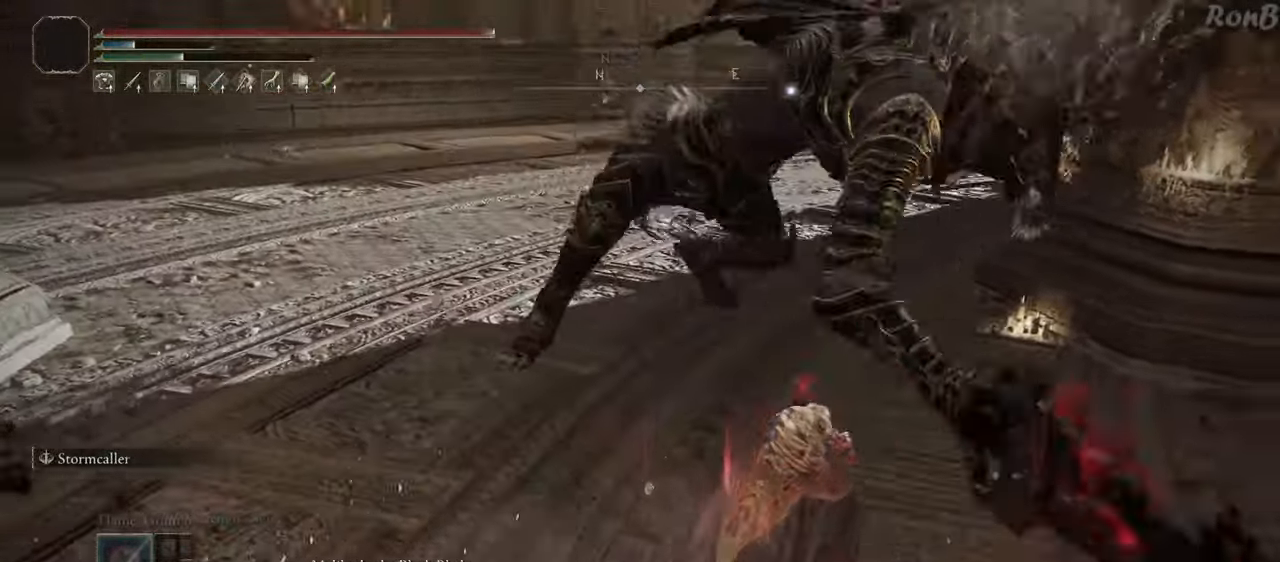
{"buttons": [], "left_stick": "up", "right_stick": "center", "events": [[283, "left_stick", "up"]]}
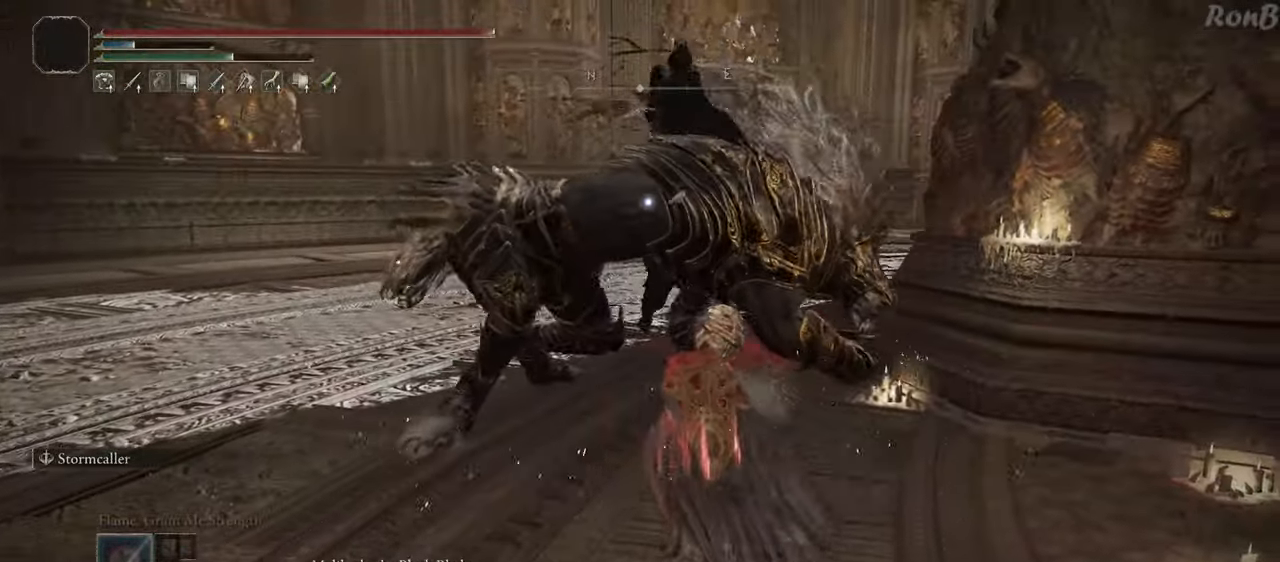
{"buttons": [], "left_stick": "up-right", "right_stick": "center", "events": [[250, "R1", "down"], [350, "R1", "up"], [450, "left_stick", "up-right"]]}
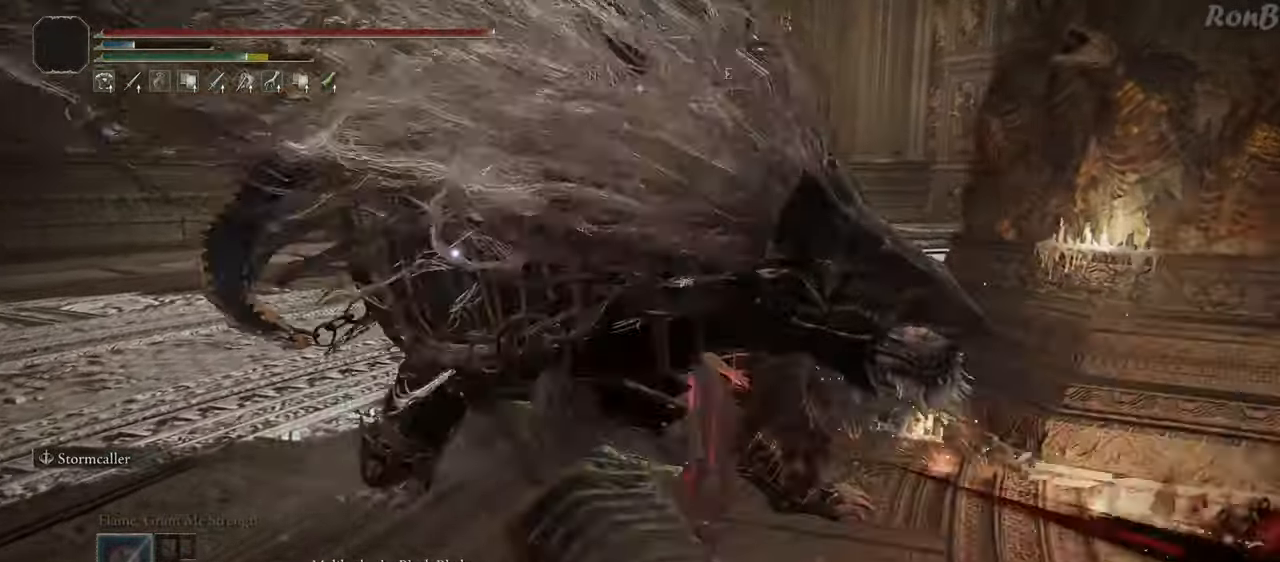
{"buttons": [], "left_stick": "up", "right_stick": "center", "events": [[300, "left_stick", "up"]]}
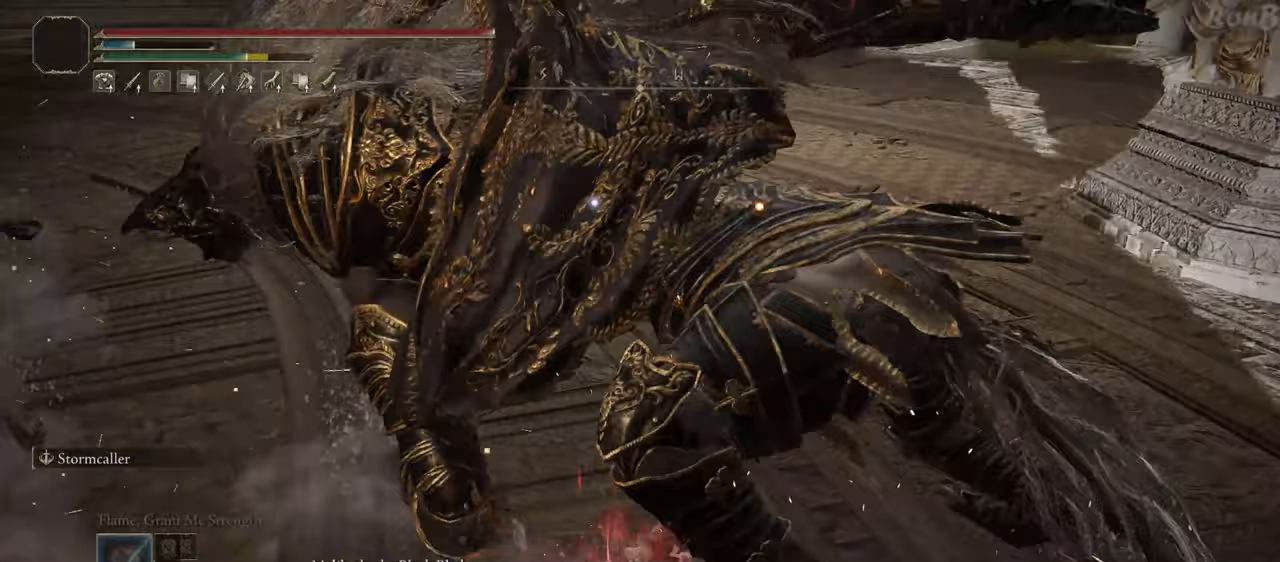
{"buttons": [], "left_stick": "up", "right_stick": "center", "events": []}
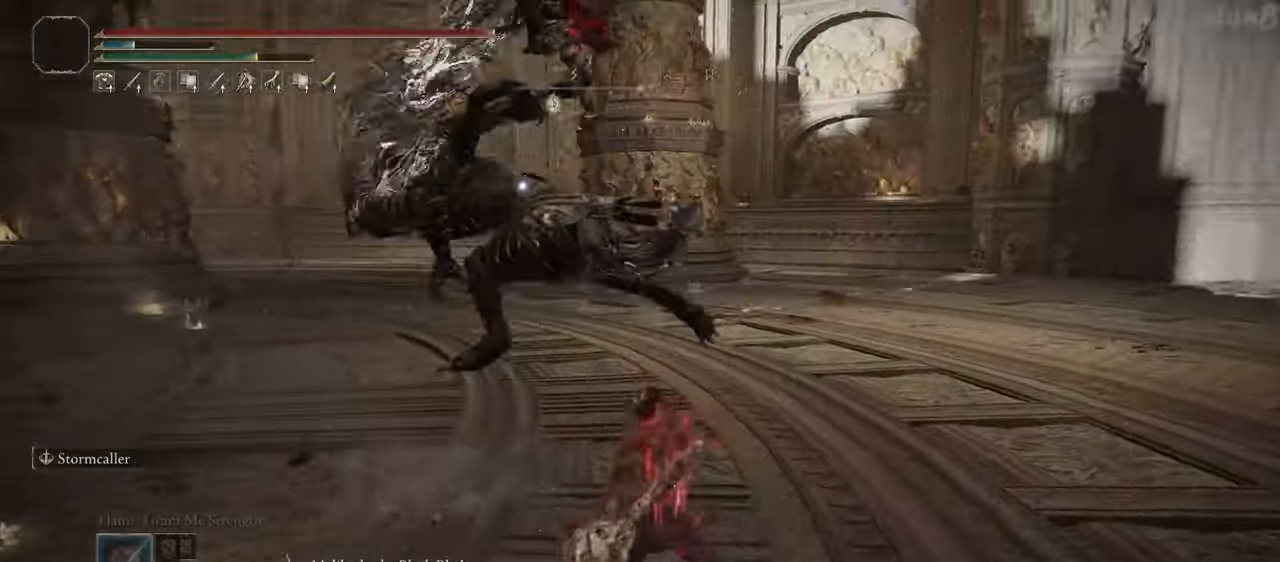
{"buttons": [], "left_stick": "right", "right_stick": "center", "events": [[133, "left_stick", "up-right"], [333, "left_stick", "right"]]}
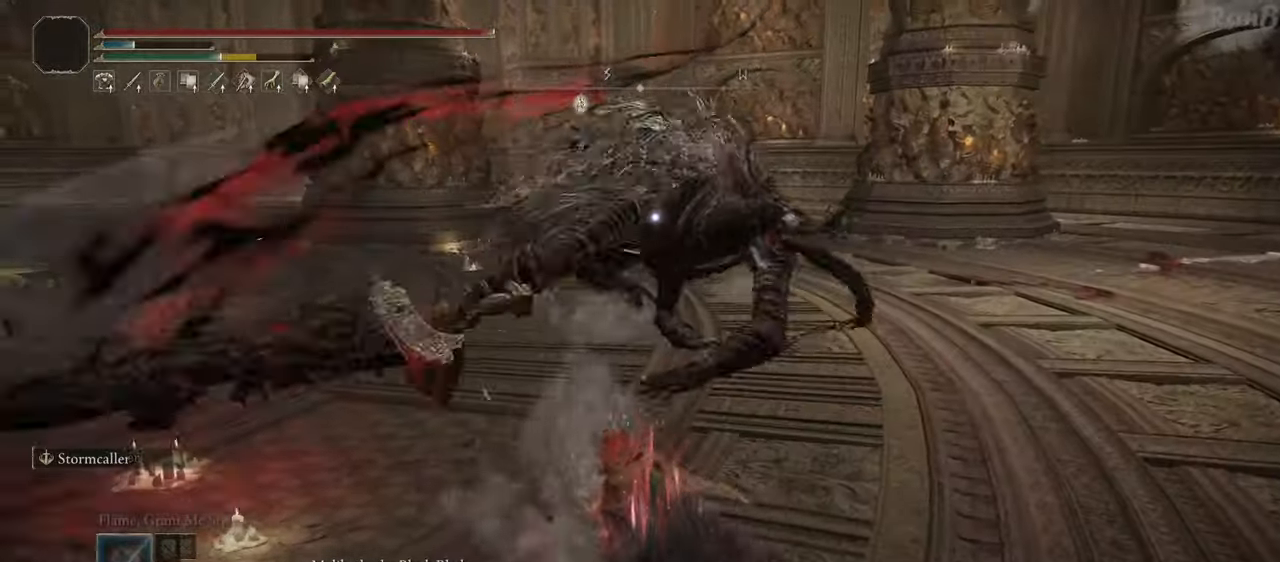
{"buttons": [], "left_stick": "down-right", "right_stick": "center", "events": [[33, "left_stick", "down-right"], [50, "R1", "down"], [150, "R1", "up"]]}
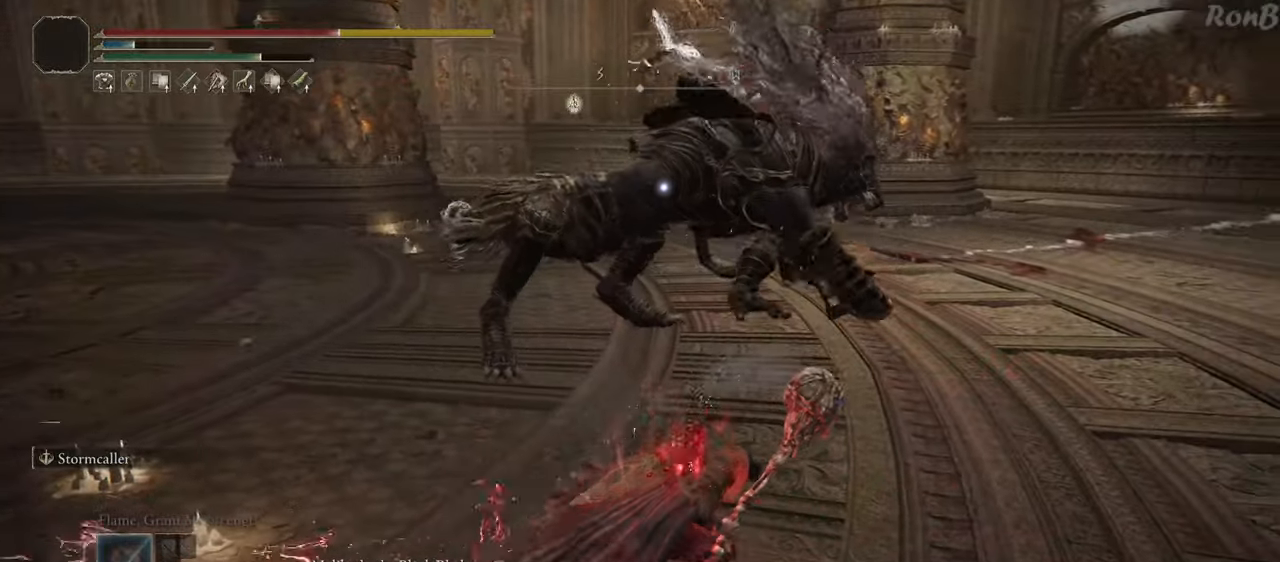
{"buttons": [], "left_stick": "down-right", "right_stick": "center", "events": []}
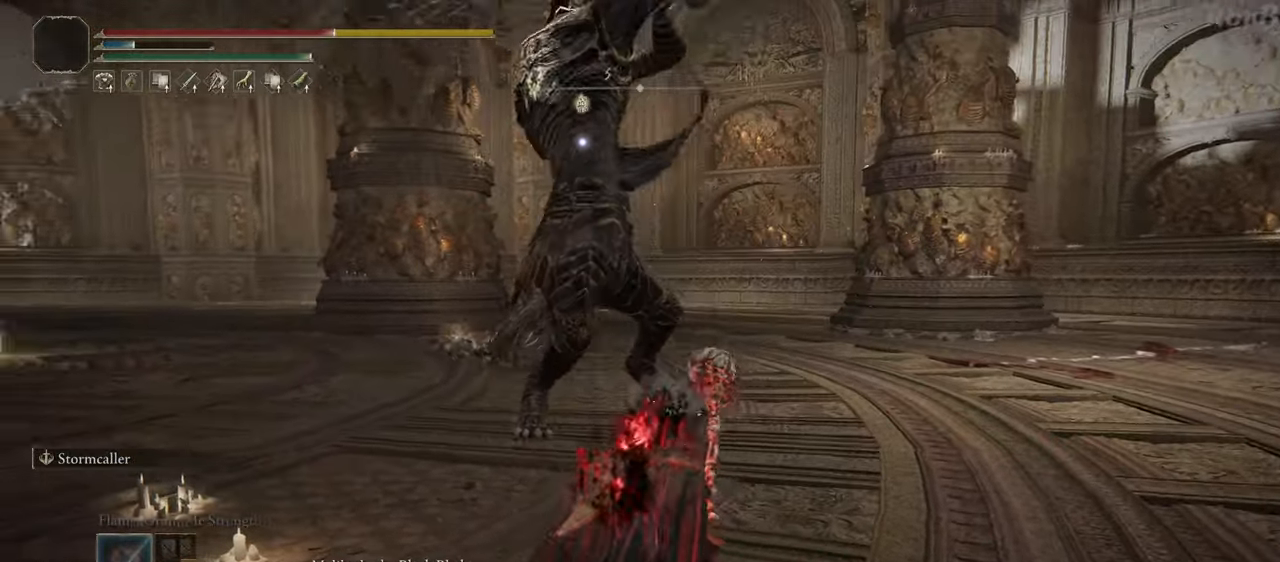
{"buttons": [], "left_stick": "up", "right_stick": "center", "events": [[67, "left_stick", "up-right"], [133, "left_stick", "up"]]}
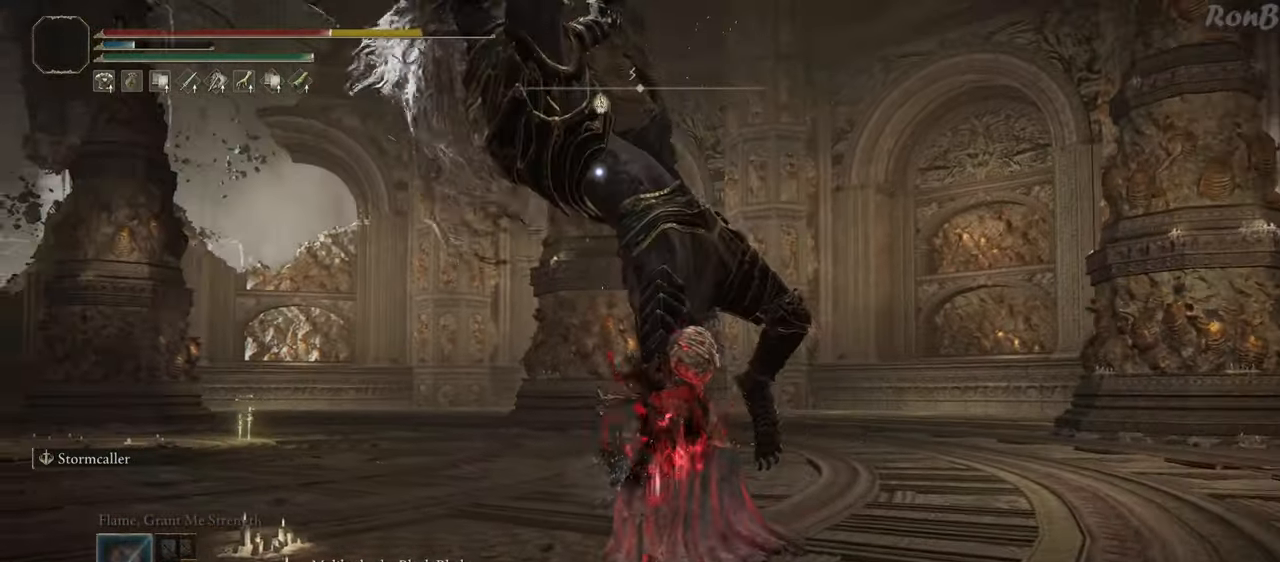
{"buttons": [], "left_stick": "up", "right_stick": "center", "events": [[150, "R1", "down"], [250, "R1", "up"]]}
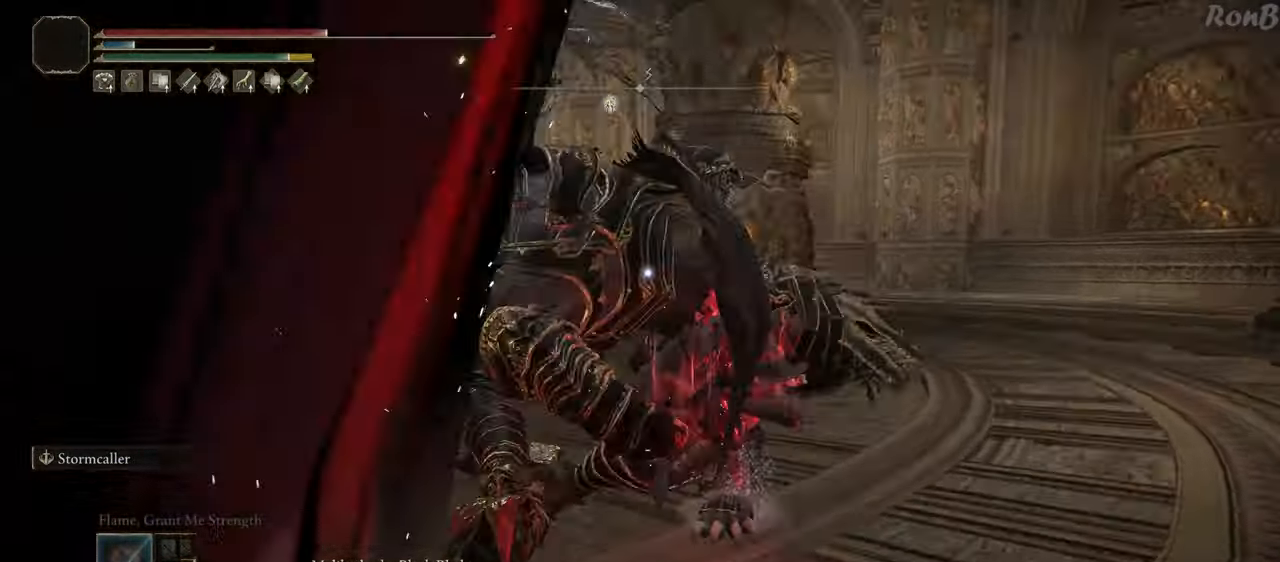
{"buttons": [], "left_stick": "up", "right_stick": "center", "events": []}
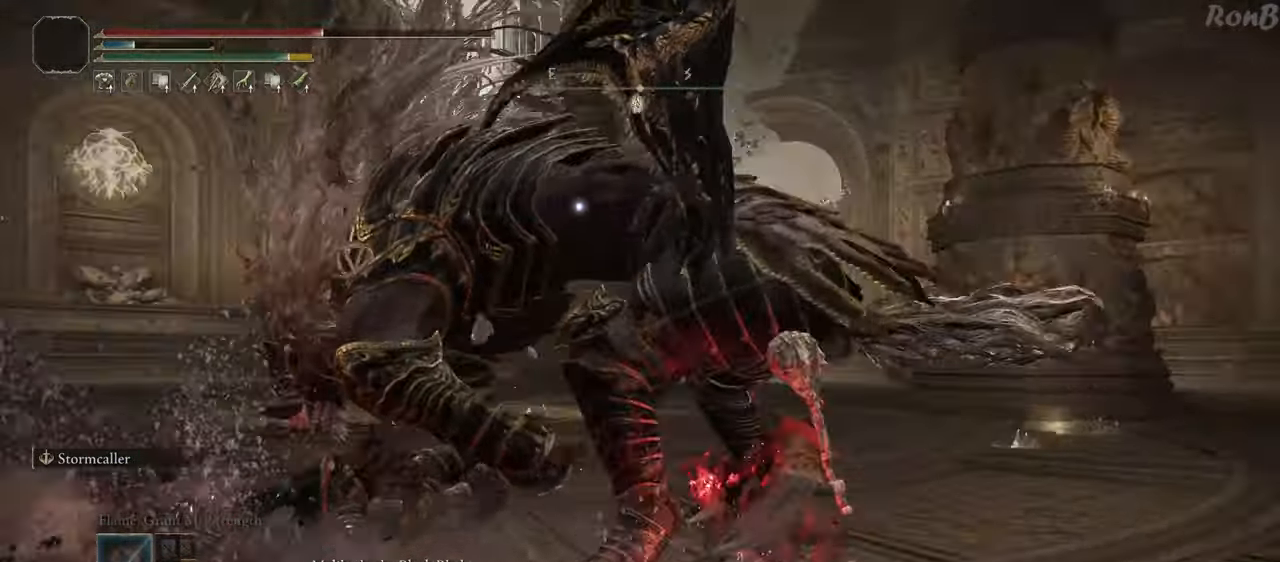
{"buttons": [], "left_stick": "up", "right_stick": "center", "events": []}
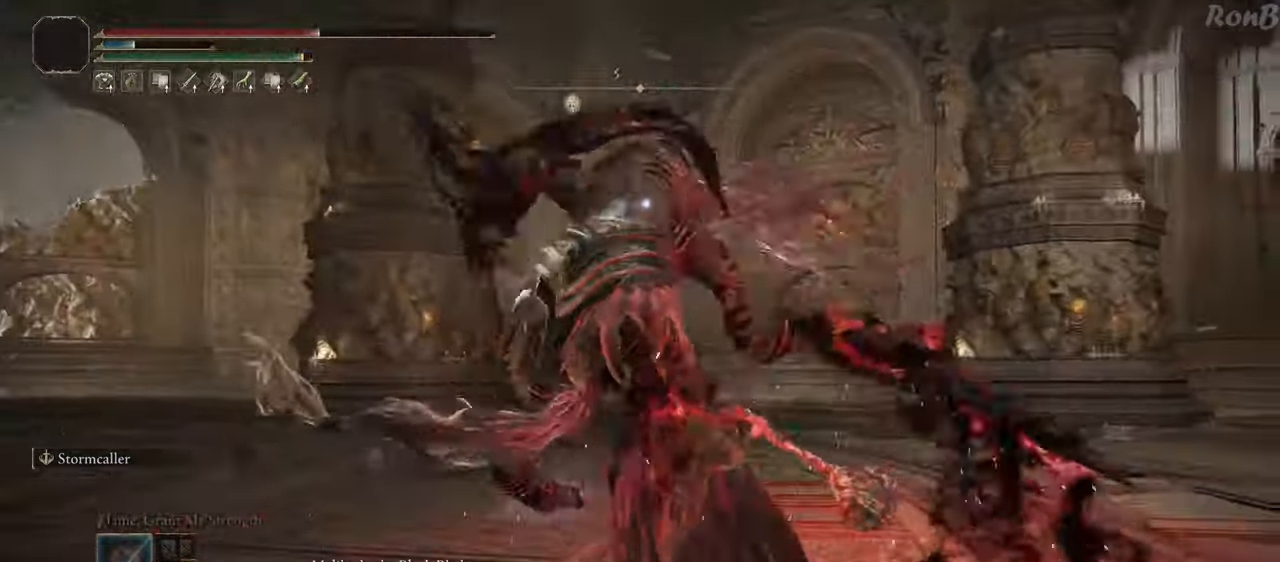
{"buttons": [], "left_stick": "up", "right_stick": "center", "events": []}
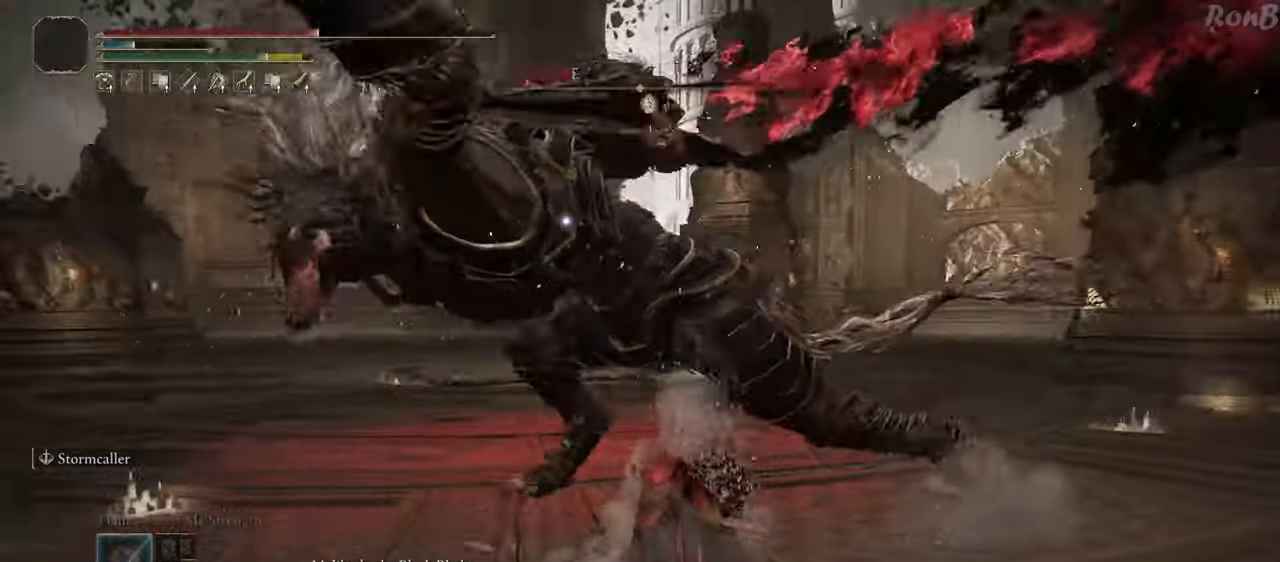
{"buttons": [], "left_stick": "up", "right_stick": "center", "events": [[133, "R1", "down"], [217, "R1", "up"]]}
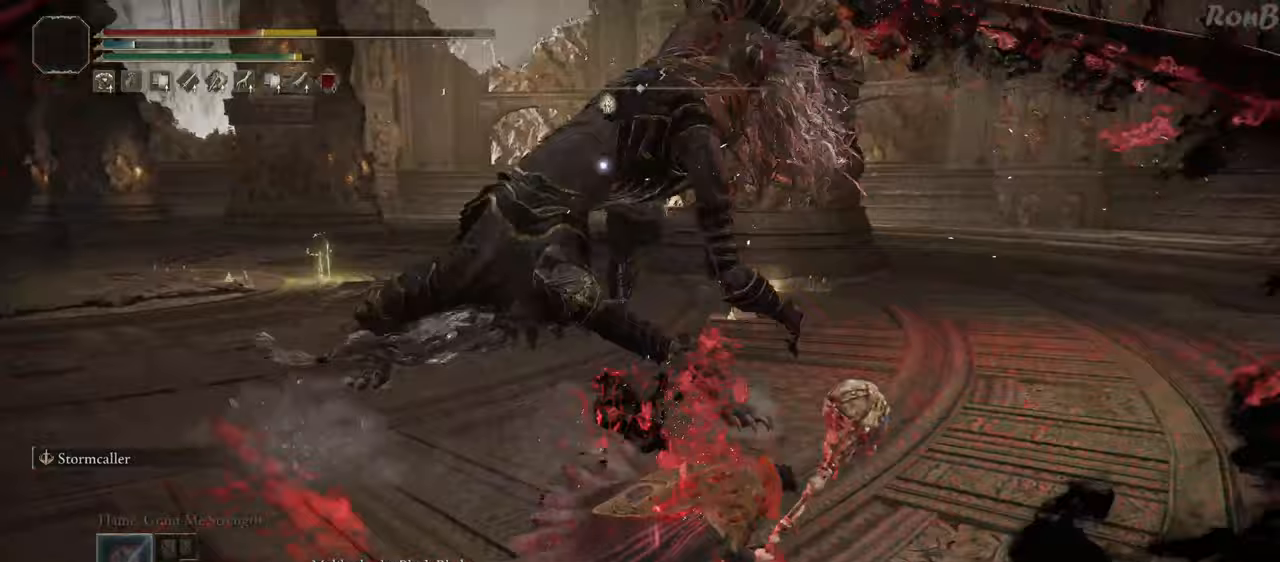
{"buttons": [], "left_stick": "up", "right_stick": "center", "events": []}
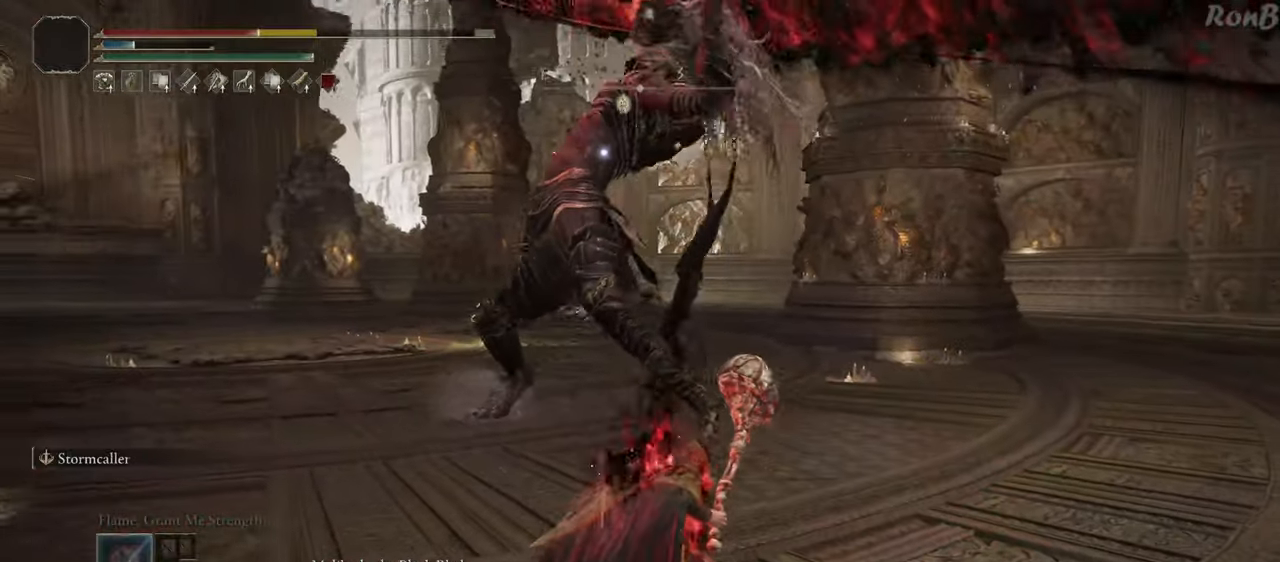
{"buttons": [], "left_stick": "up-right", "right_stick": "center", "events": [[217, "R1", "down"], [333, "R1", "up"], [350, "left_stick", "up-right"]]}
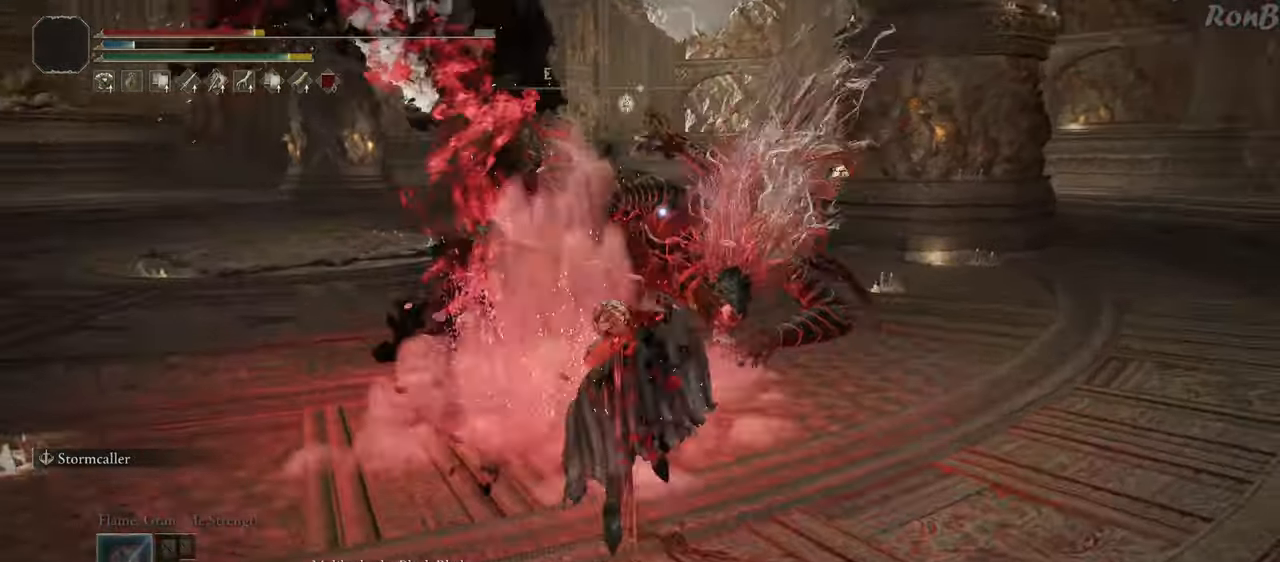
{"buttons": [], "left_stick": "up", "right_stick": "center", "events": [[383, "R1", "down"], [433, "left_stick", "up"], [500, "R1", "up"]]}
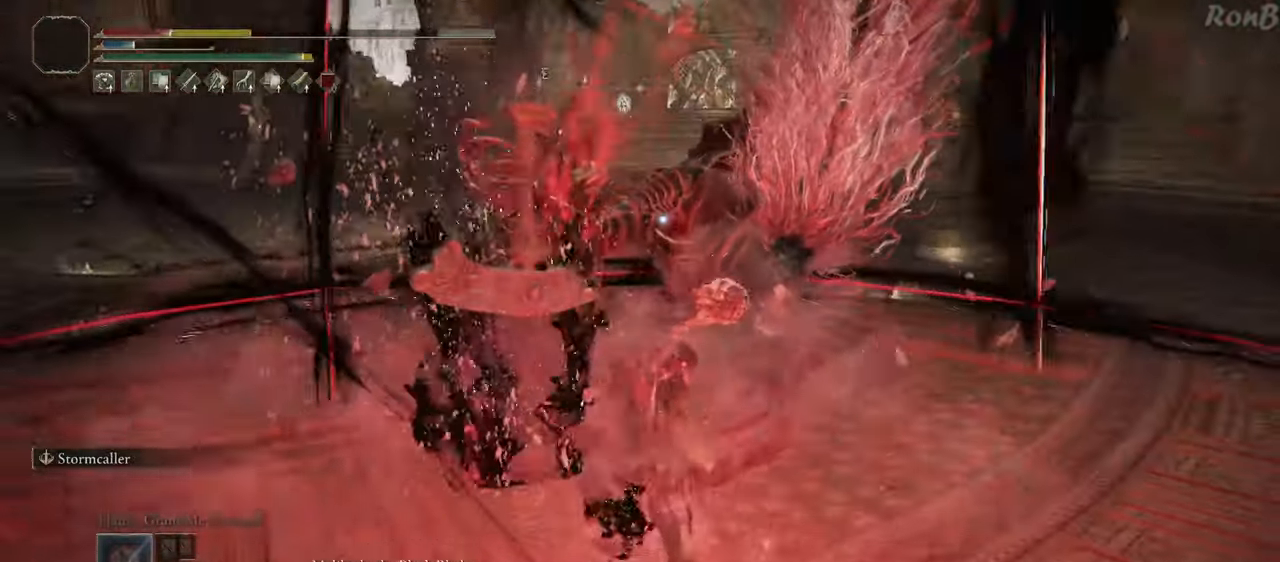
{"buttons": [], "left_stick": "up", "right_stick": "center", "events": []}
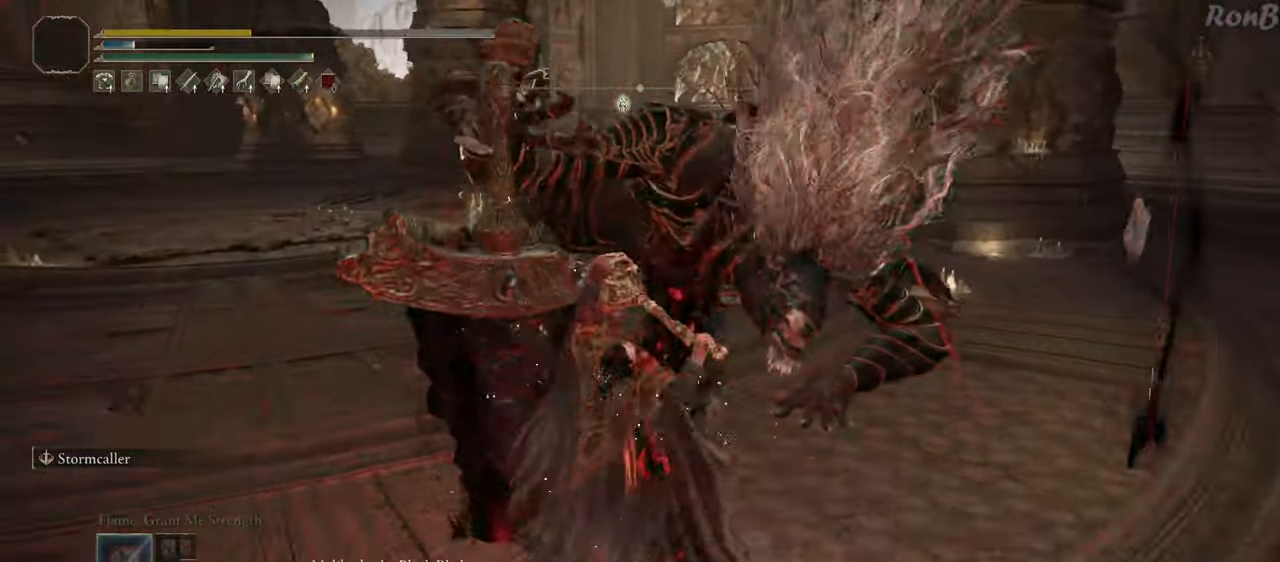
{"buttons": [], "left_stick": "center", "right_stick": "center", "events": [[33, "left_stick", "center"]]}